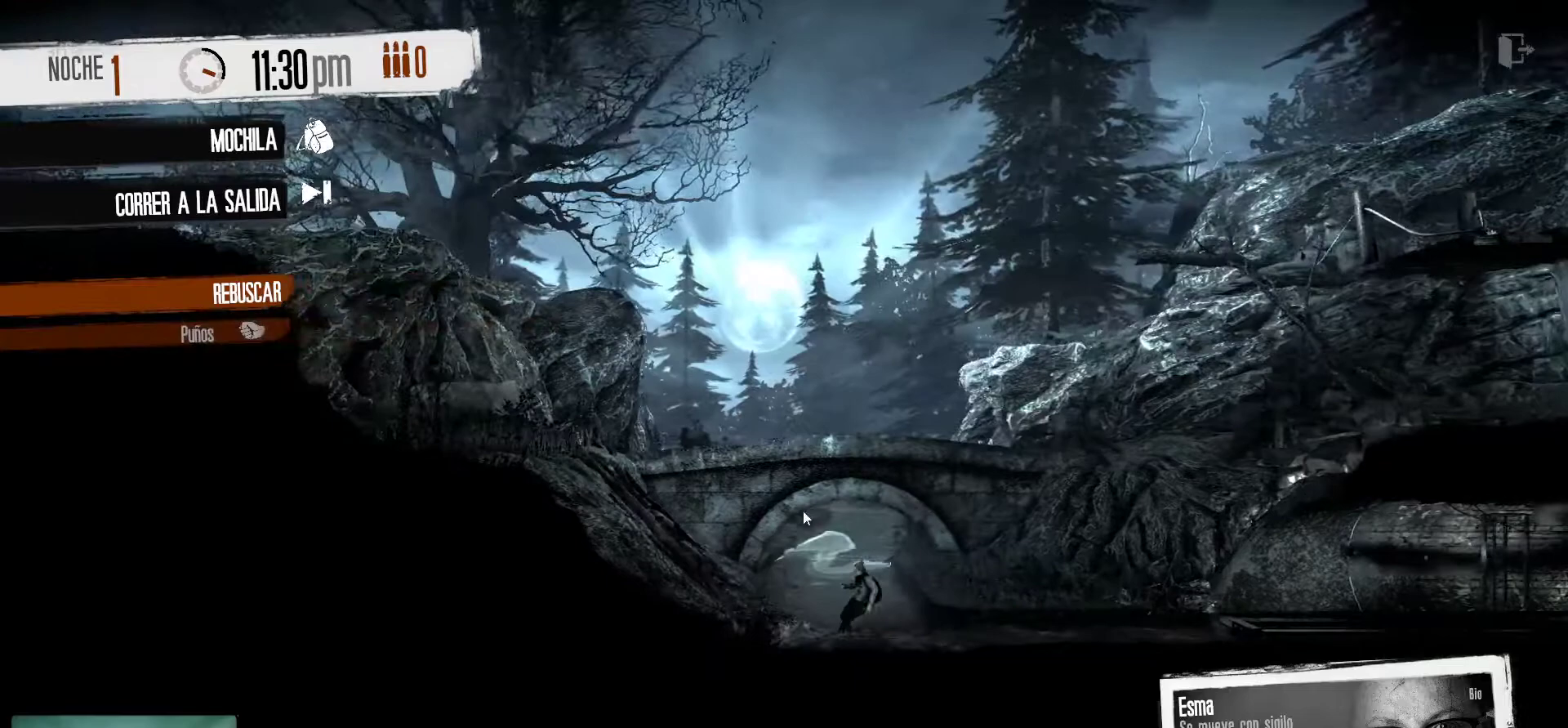
Gameplay with keyboard and mouse; each line is a JSON object with the keys and mouse buttons held at the frame after it. "events" lists presses ("down") and releases ("up") of "1", "2", "3", "4", "5", "a", "alt", "c", "caps_lock", "ctrl", "d", "e", "f", "g", "q", "r", "s", "shift", "space", "t", "tab", "v", "w", "x", "z", "mouse_left", "mouse_wheel" and "mouse_right" between this image and that frame as [ms after this image, input, new state], when the widget could be followed in between. "mouse_left", "mouse_wheel", "mouse_right" = the "left", "wheel", "right" buttons of the "mouse" list. No other keys are recorded. "wheel" means that the mouse wheel is clicked or scrolled. "mouse_move" is the direction in which the mouse moves at that frame (one of eight, or "still"), when it could be read.
{"keys": [], "mouse": [], "mouse_move": "still", "events": []}
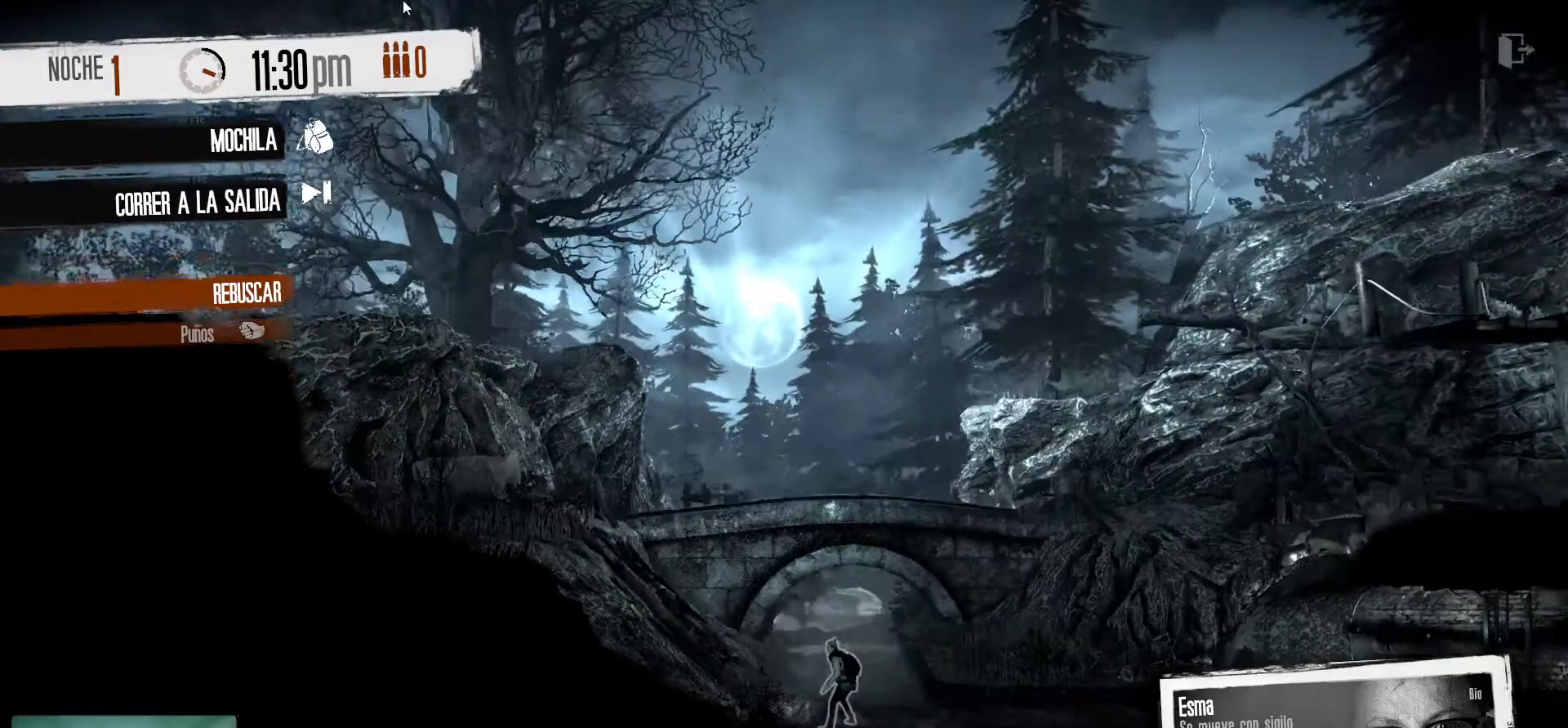
{"keys": [], "mouse": [], "mouse_move": "down", "events": []}
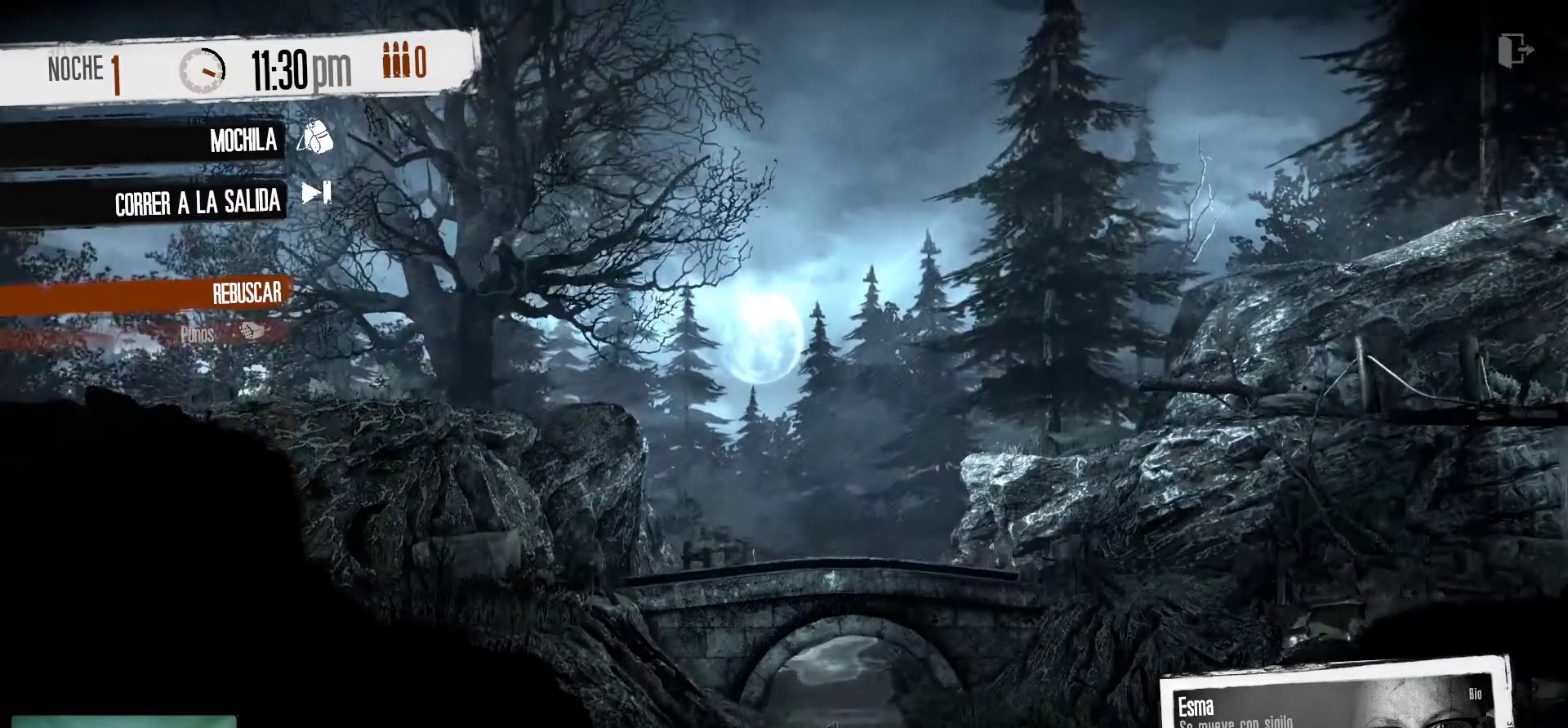
{"keys": [], "mouse": [], "mouse_move": "up-left", "events": []}
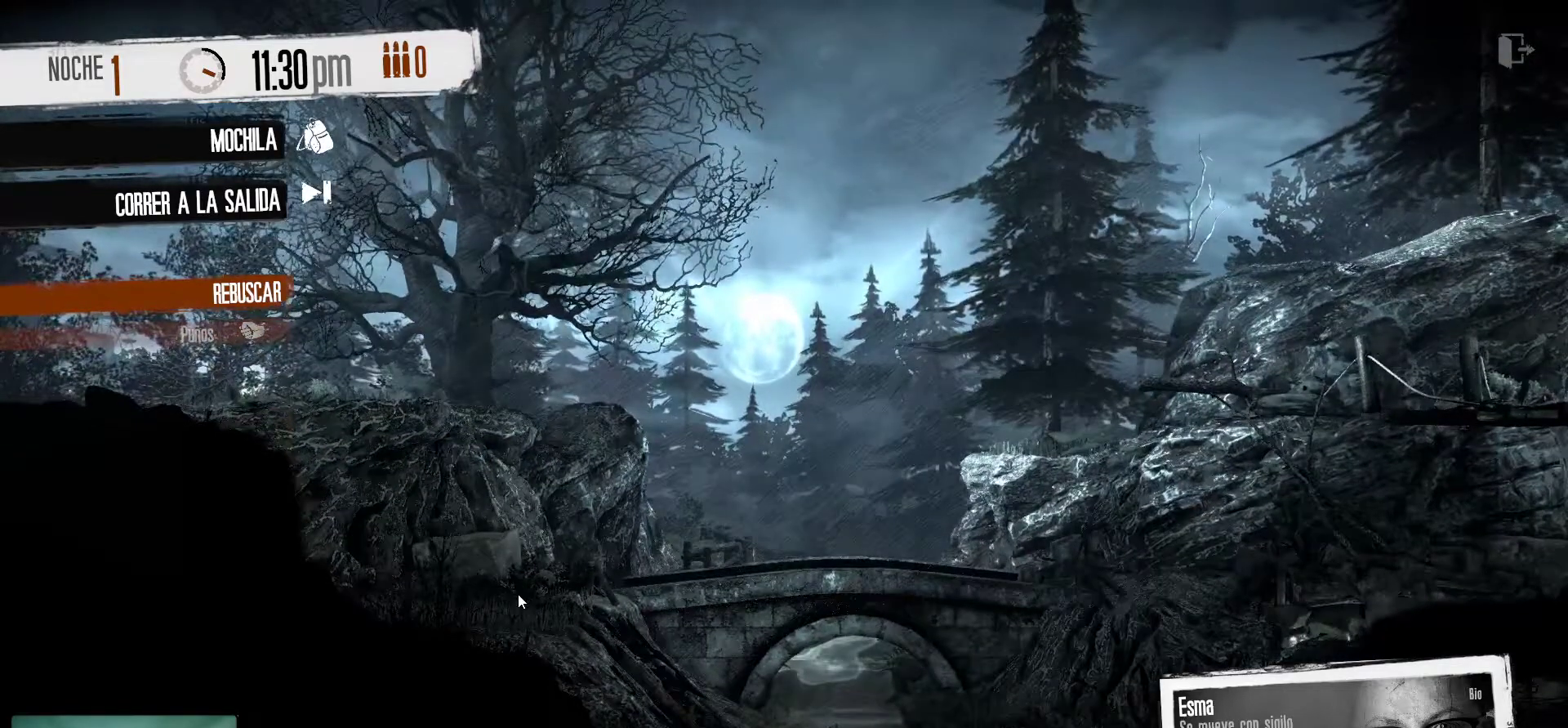
{"keys": [], "mouse": [], "mouse_move": "still", "events": [[83, "mouse_right", "down"], [217, "mouse_right", "up"]]}
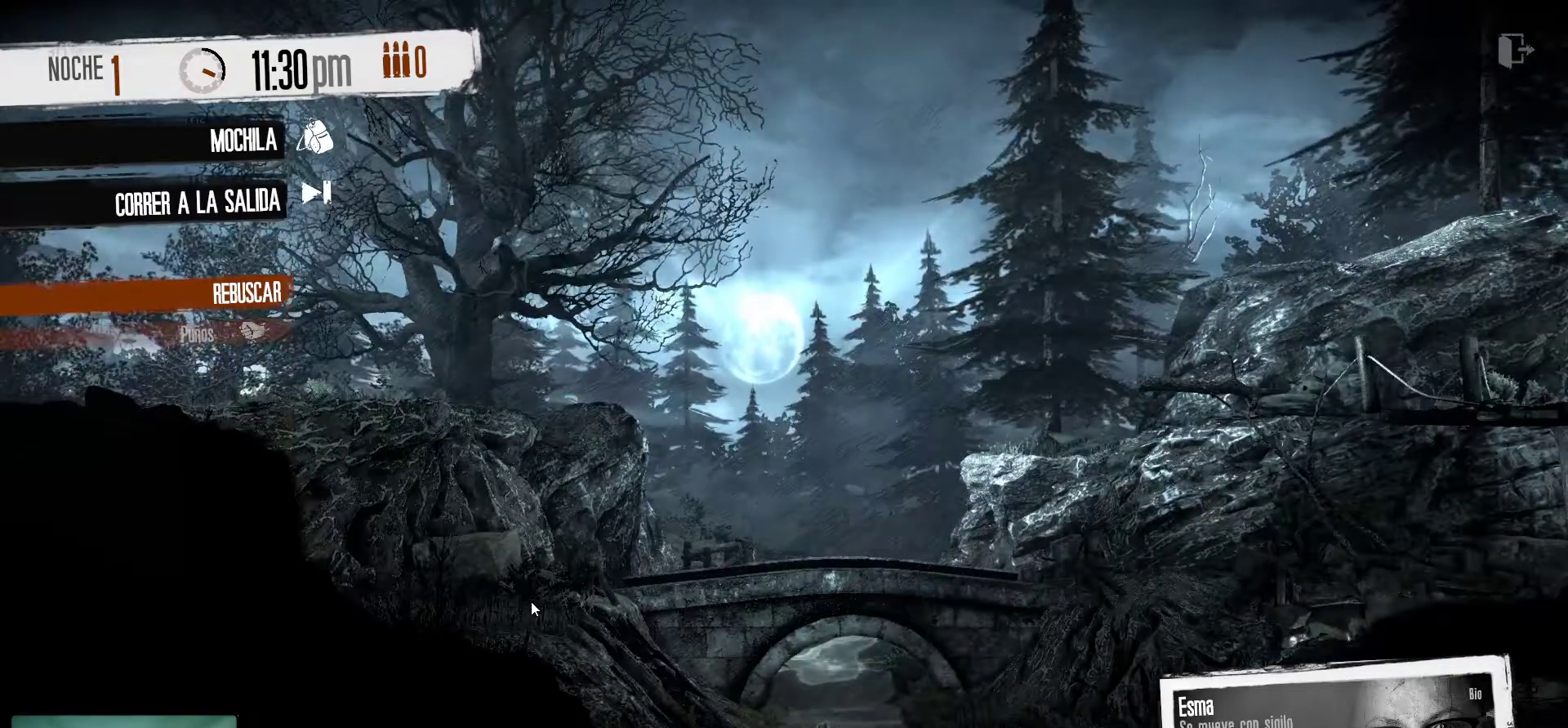
{"keys": [], "mouse": [], "mouse_move": "up-right", "events": []}
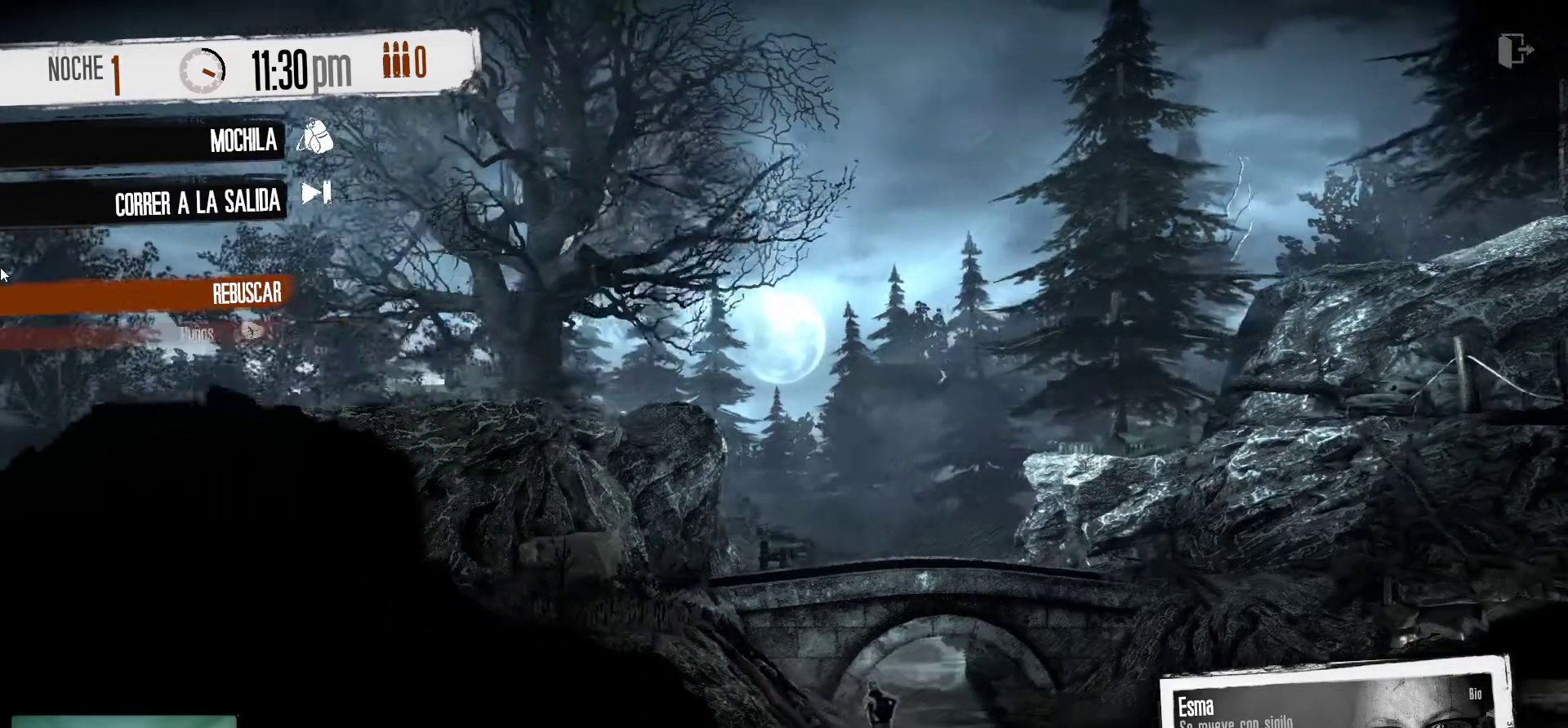
{"keys": [], "mouse": [], "mouse_move": "right", "events": []}
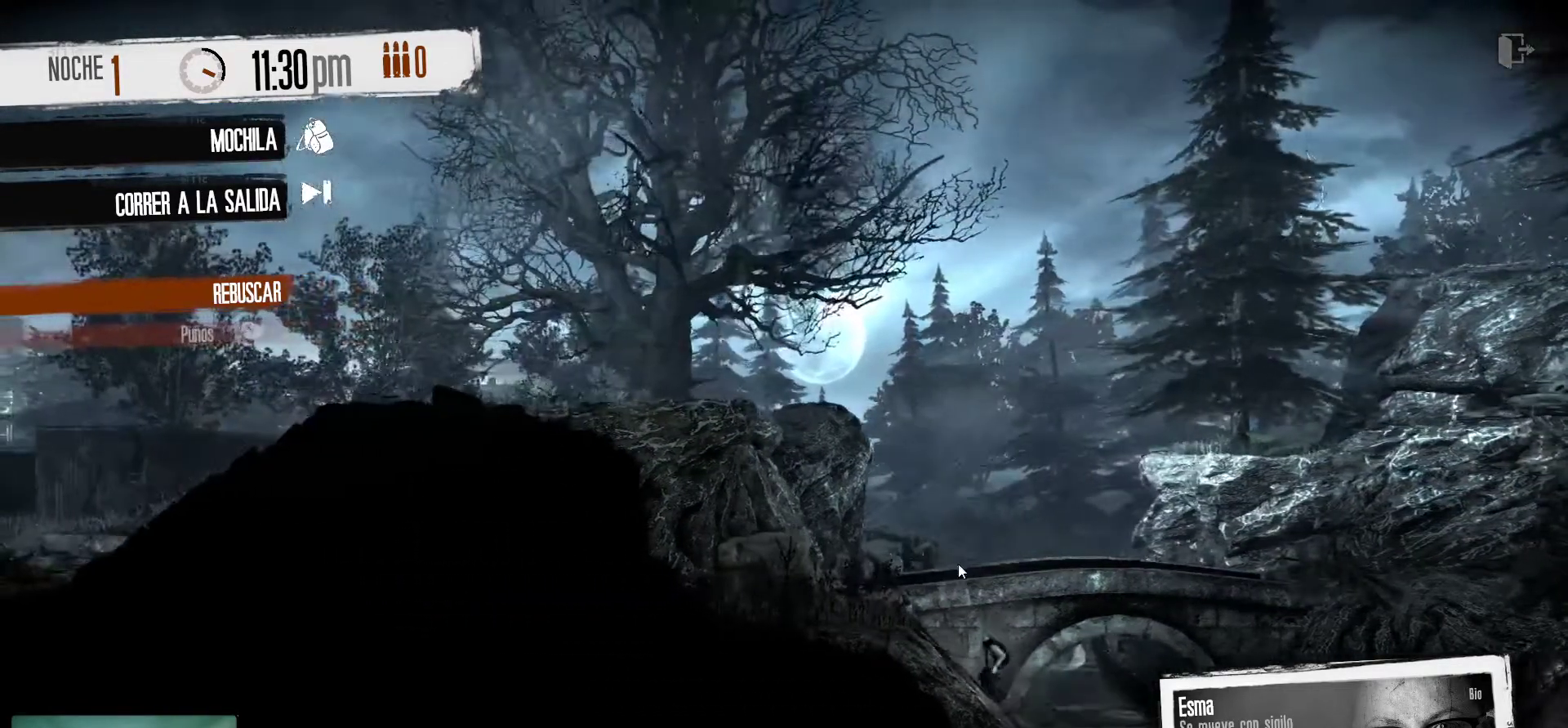
{"keys": [], "mouse": [], "mouse_move": "left", "events": []}
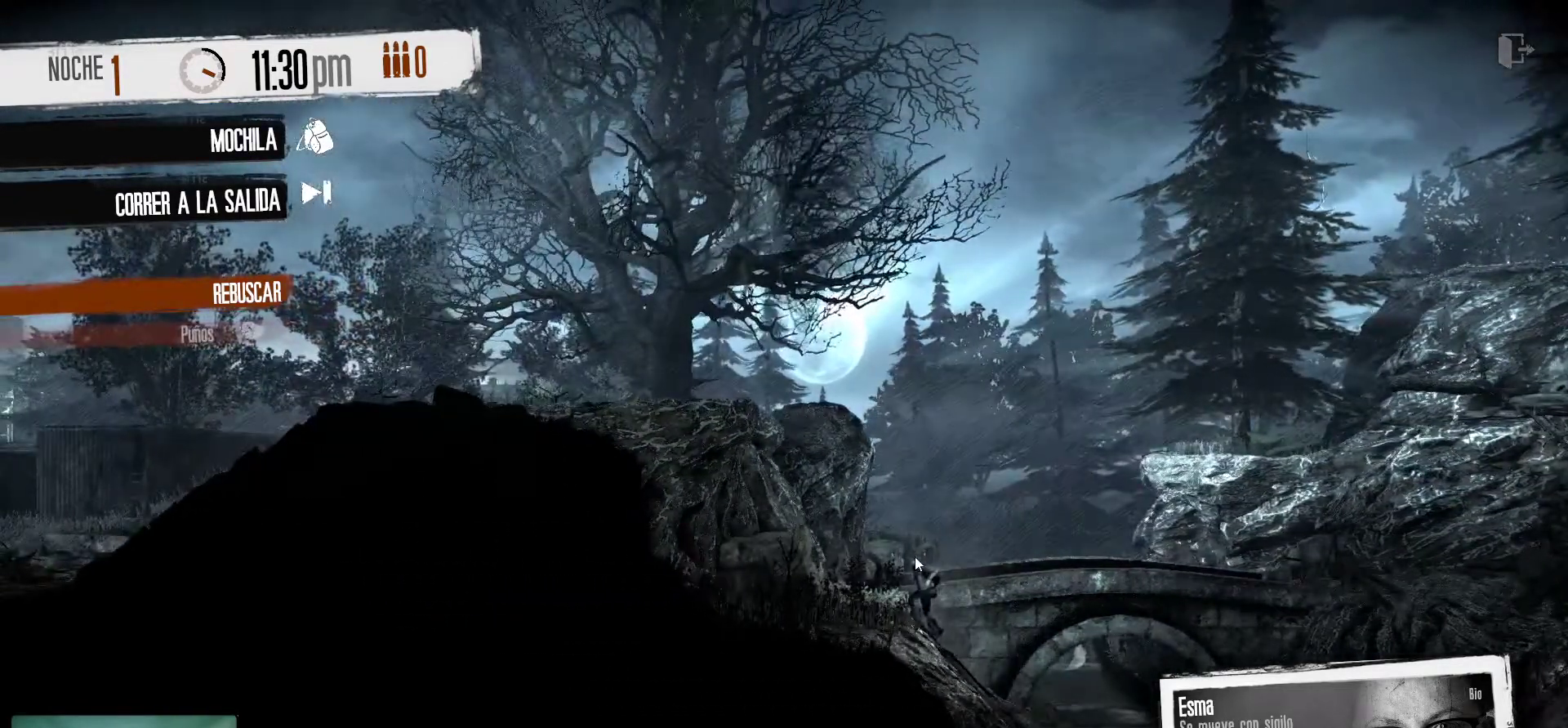
{"keys": [], "mouse": [], "mouse_move": "left", "events": []}
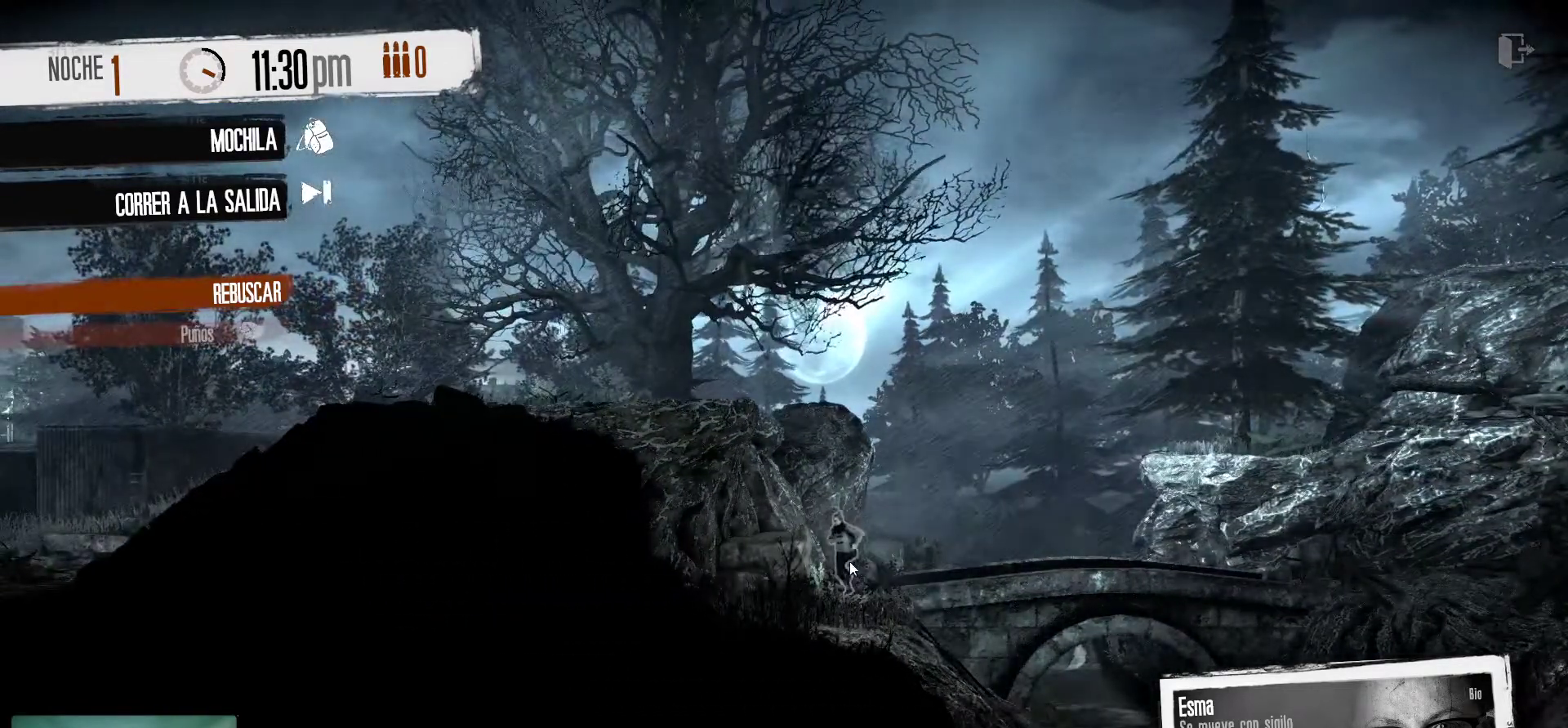
{"keys": [], "mouse": [], "mouse_move": "still", "events": []}
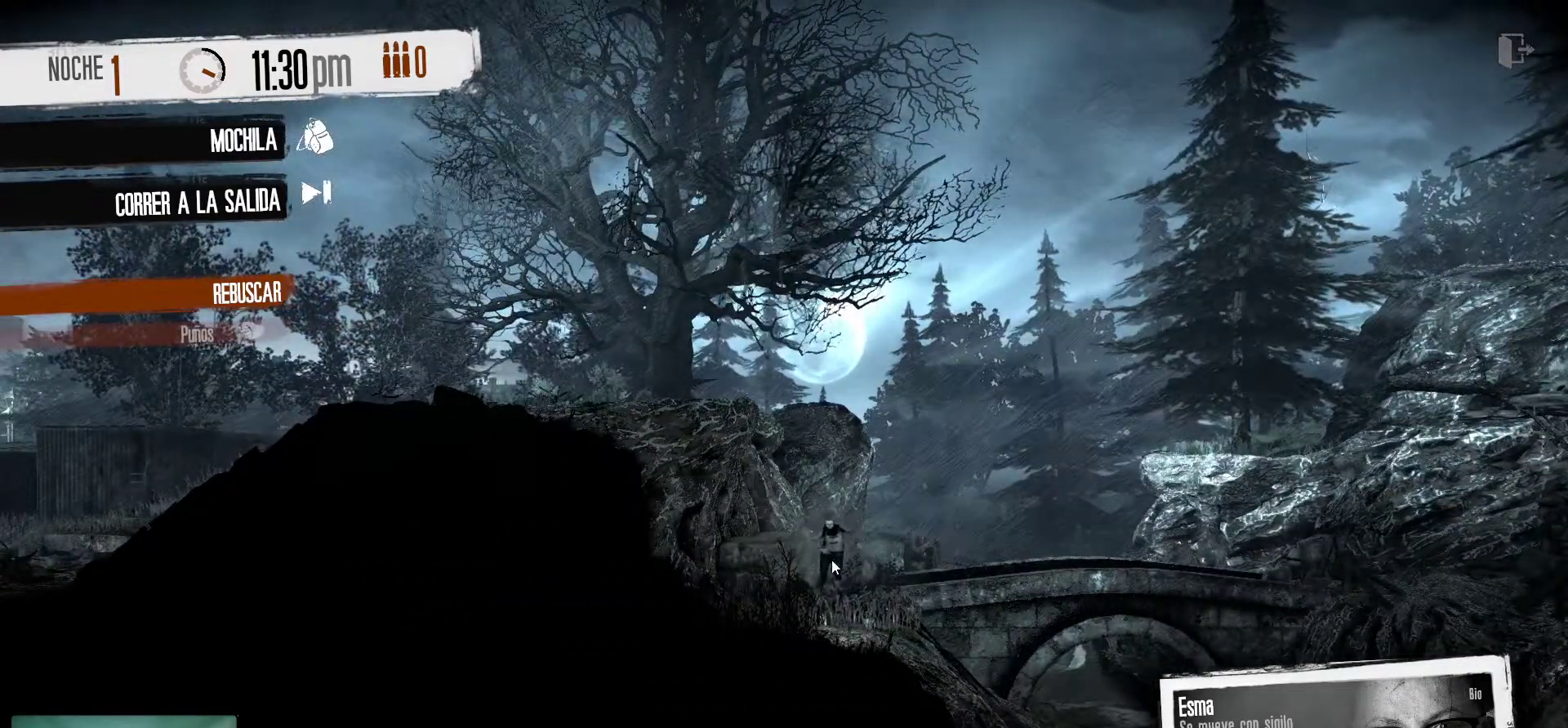
{"keys": [], "mouse": [], "mouse_move": "left", "events": []}
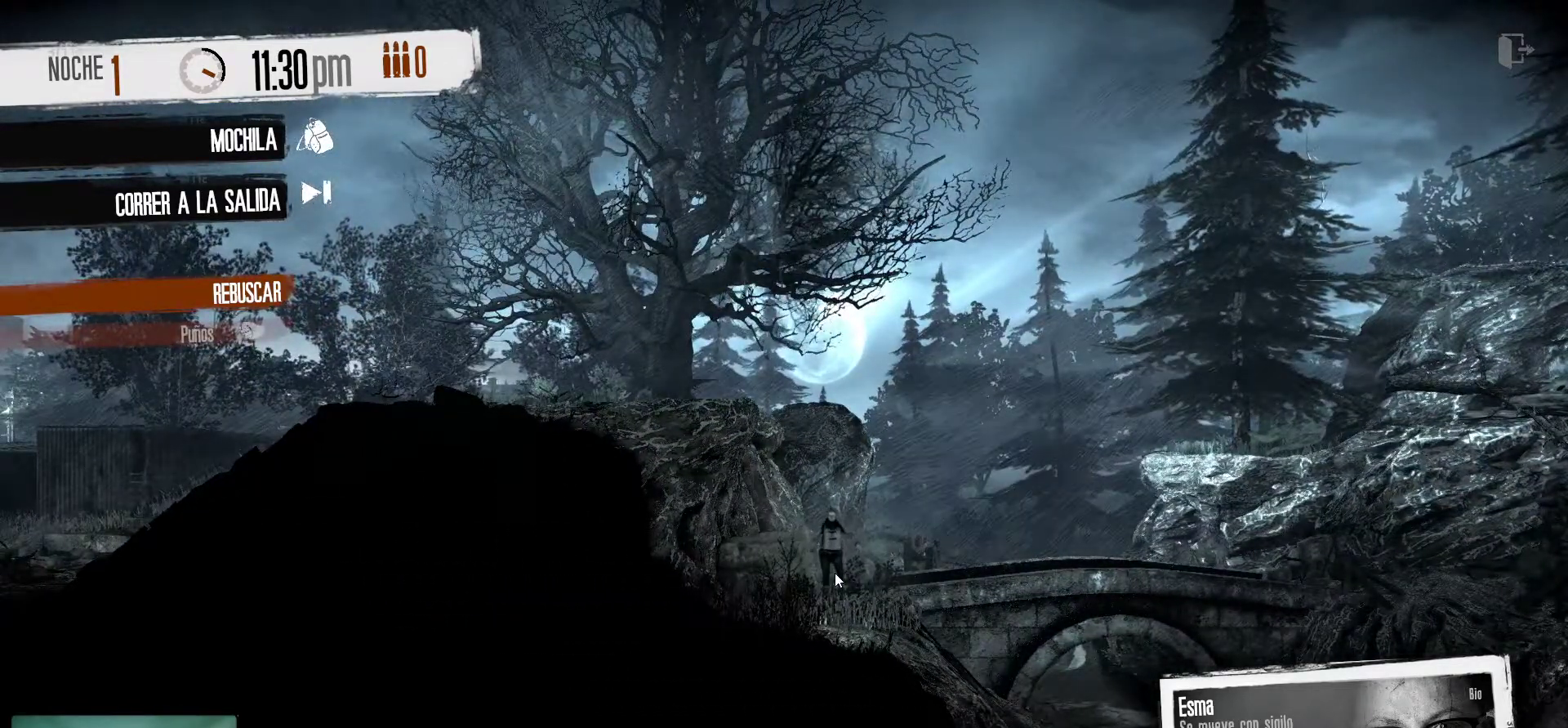
{"keys": [], "mouse": [], "mouse_move": "still", "events": []}
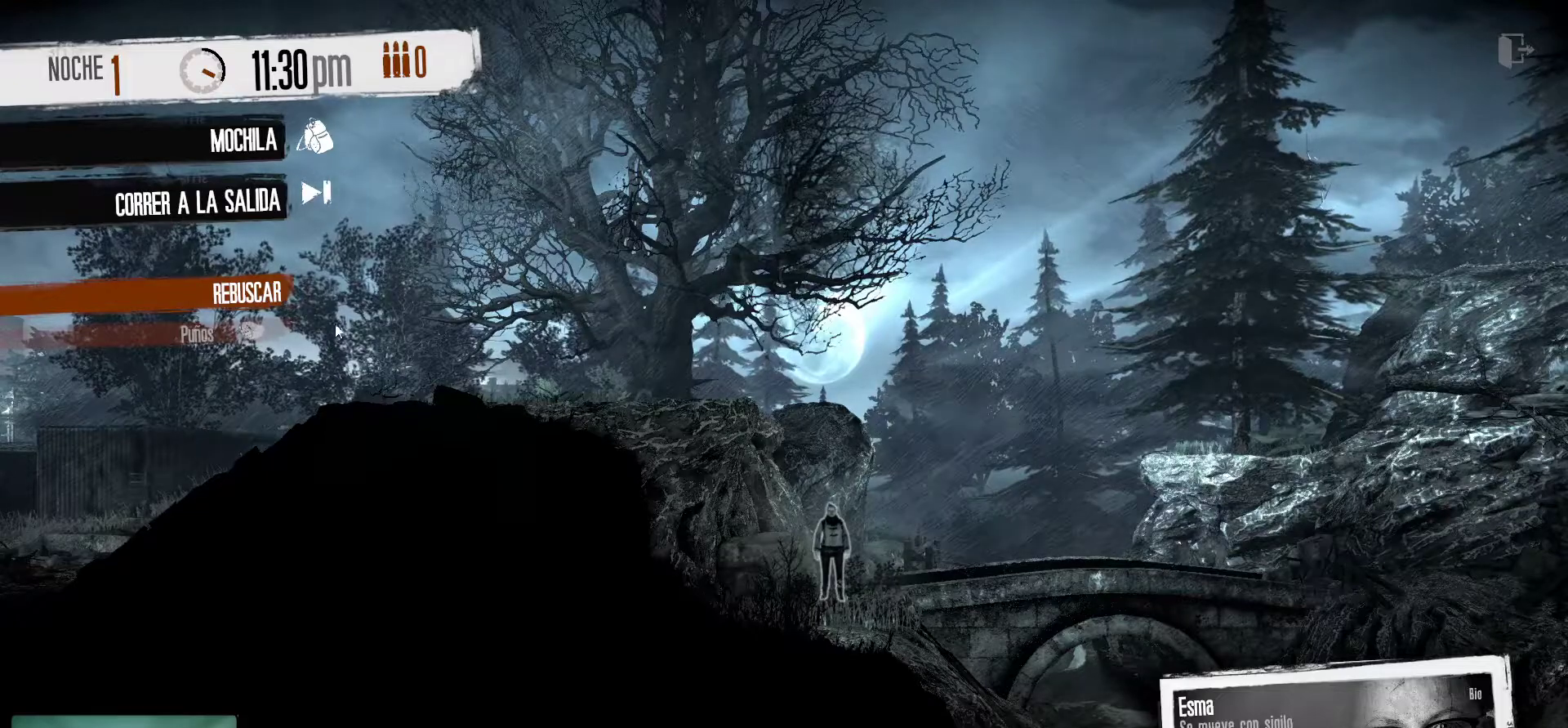
{"keys": [], "mouse": [], "mouse_move": "right", "events": []}
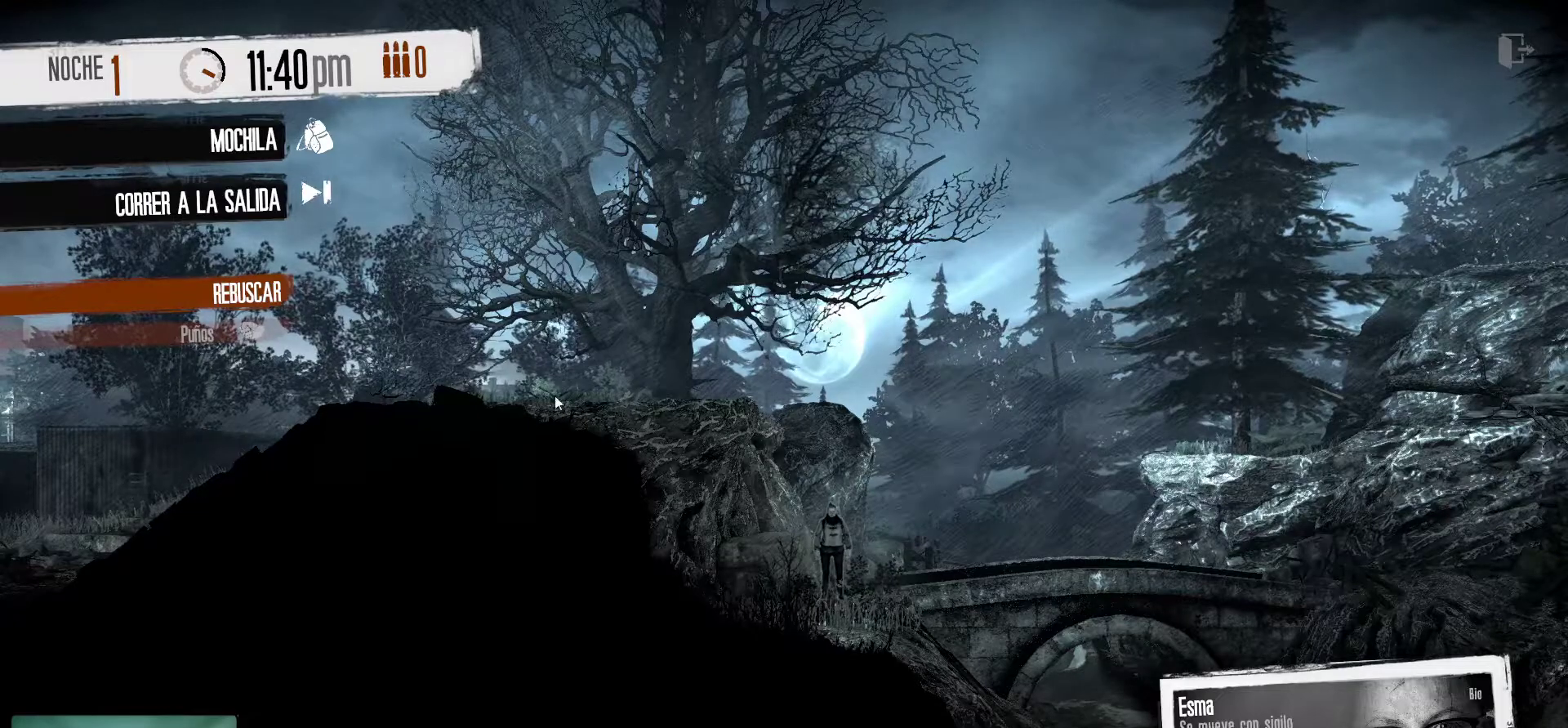
{"keys": [], "mouse": [], "mouse_move": "down-right", "events": []}
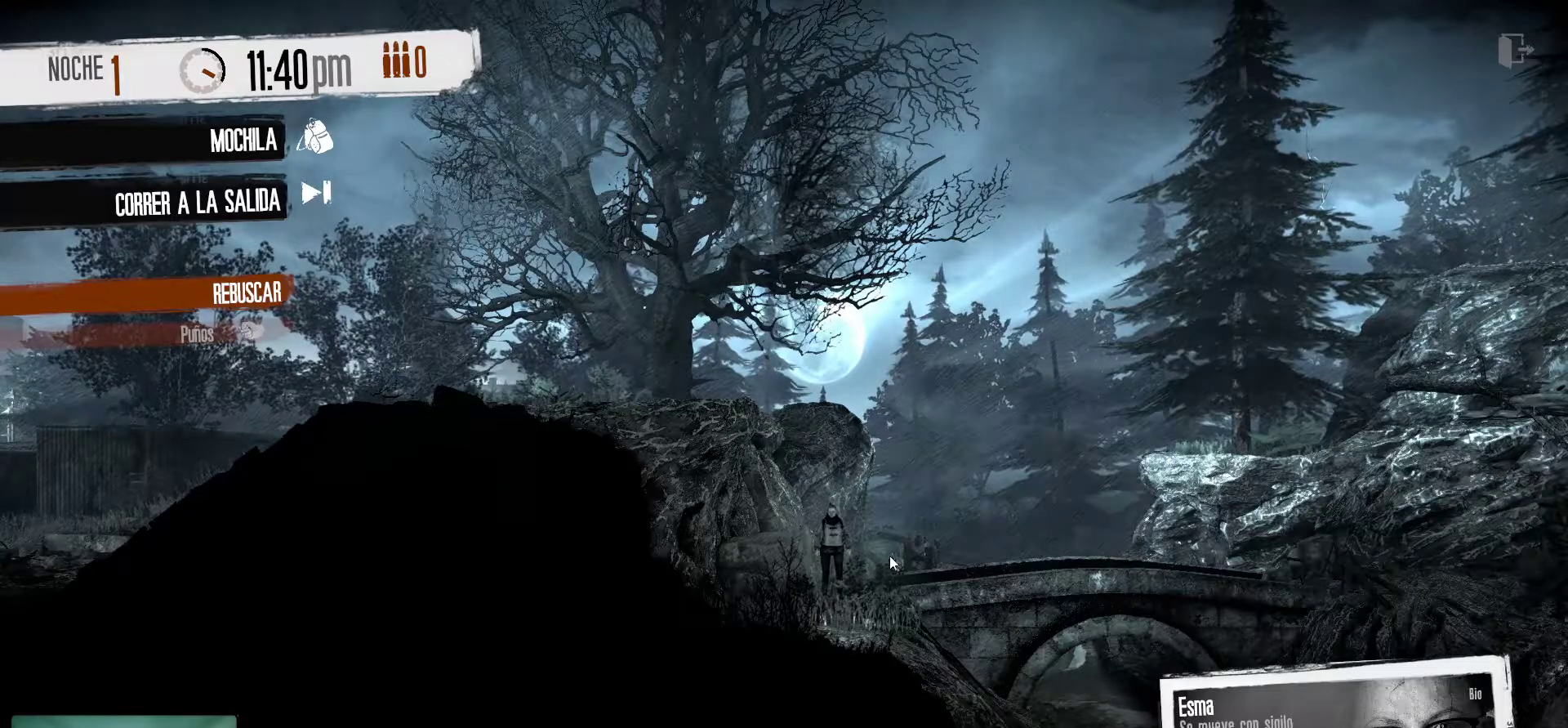
{"keys": [], "mouse": [], "mouse_move": "left", "events": []}
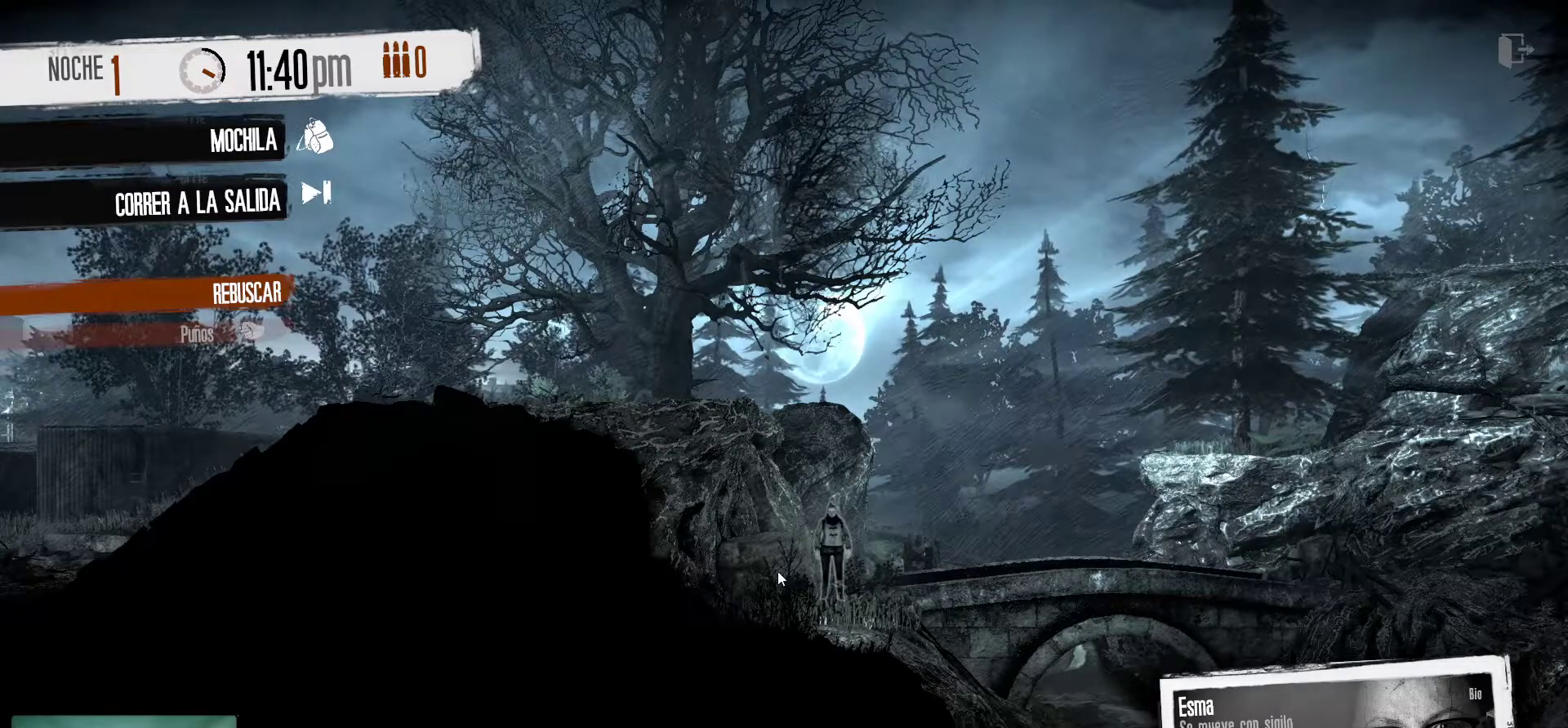
{"keys": [], "mouse": [], "mouse_move": "still", "events": []}
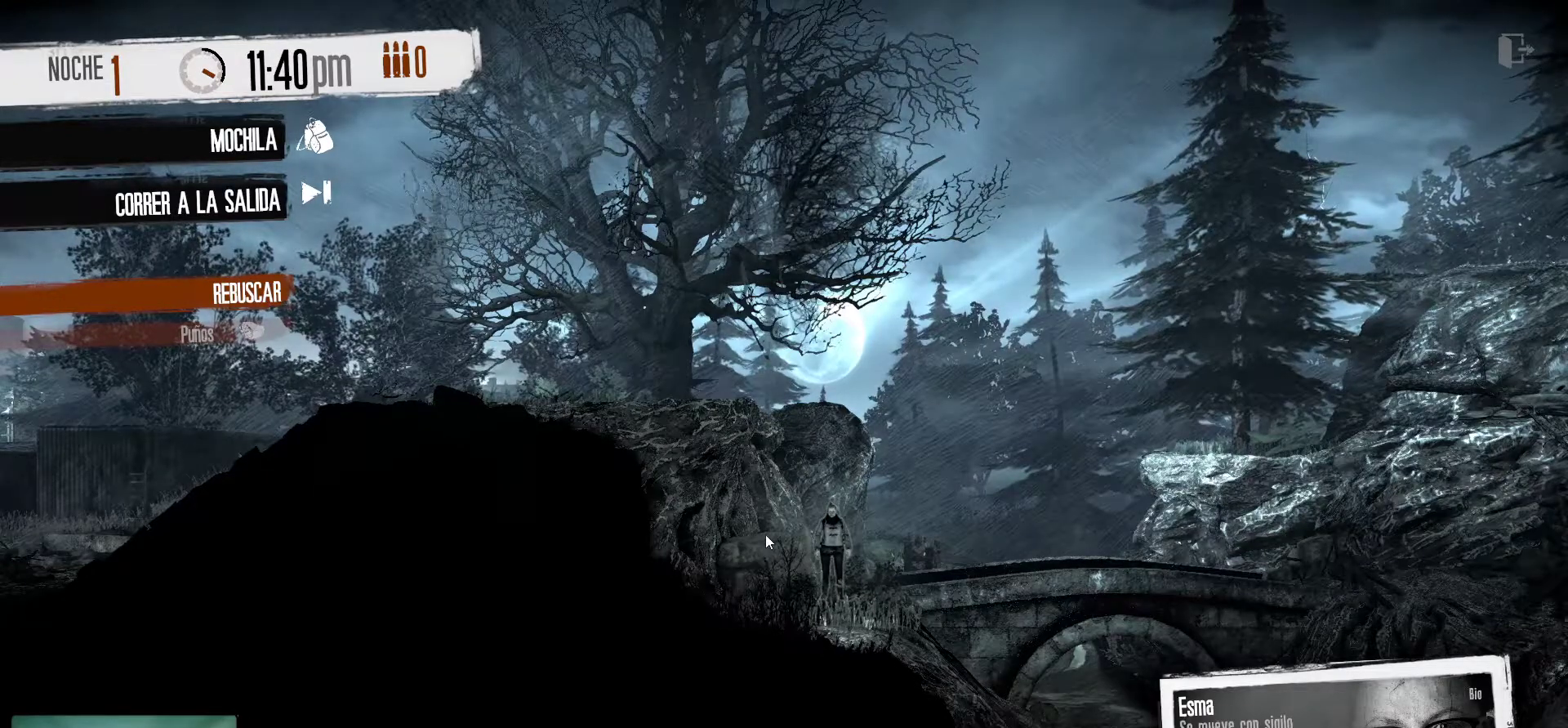
{"keys": [], "mouse": [], "mouse_move": "still", "events": [[83, "mouse_right", "down"], [317, "mouse_right", "up"]]}
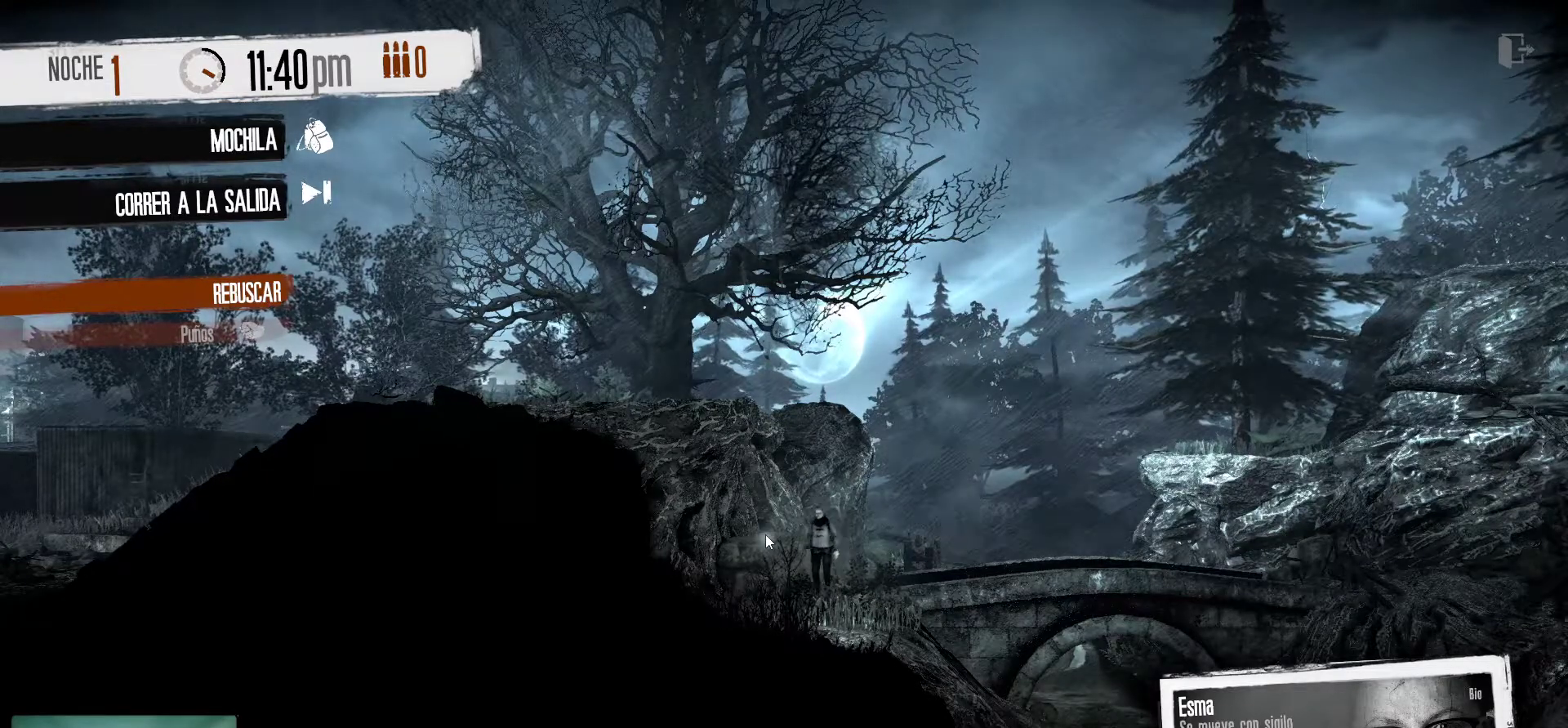
{"keys": [], "mouse": [], "mouse_move": "still", "events": []}
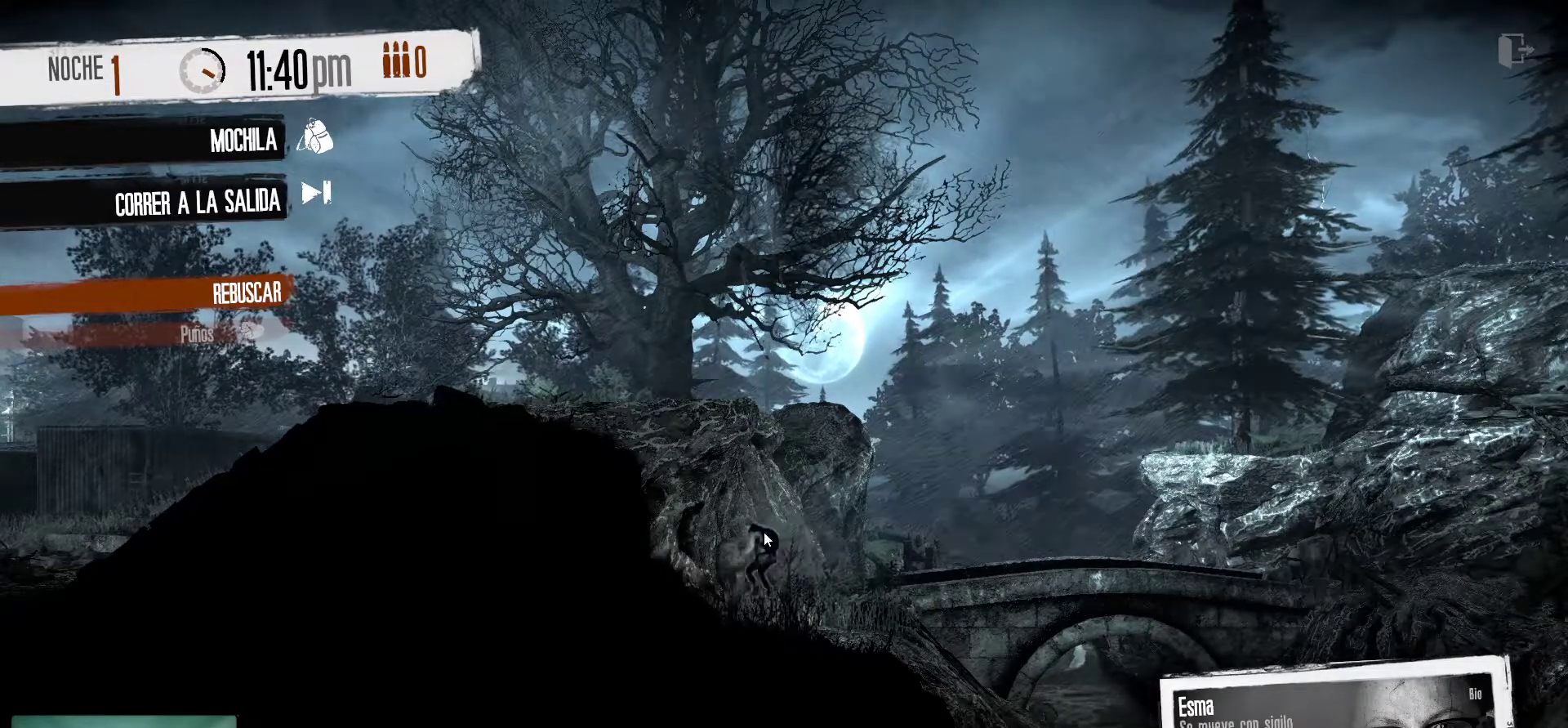
{"keys": [], "mouse": [], "mouse_move": "still", "events": []}
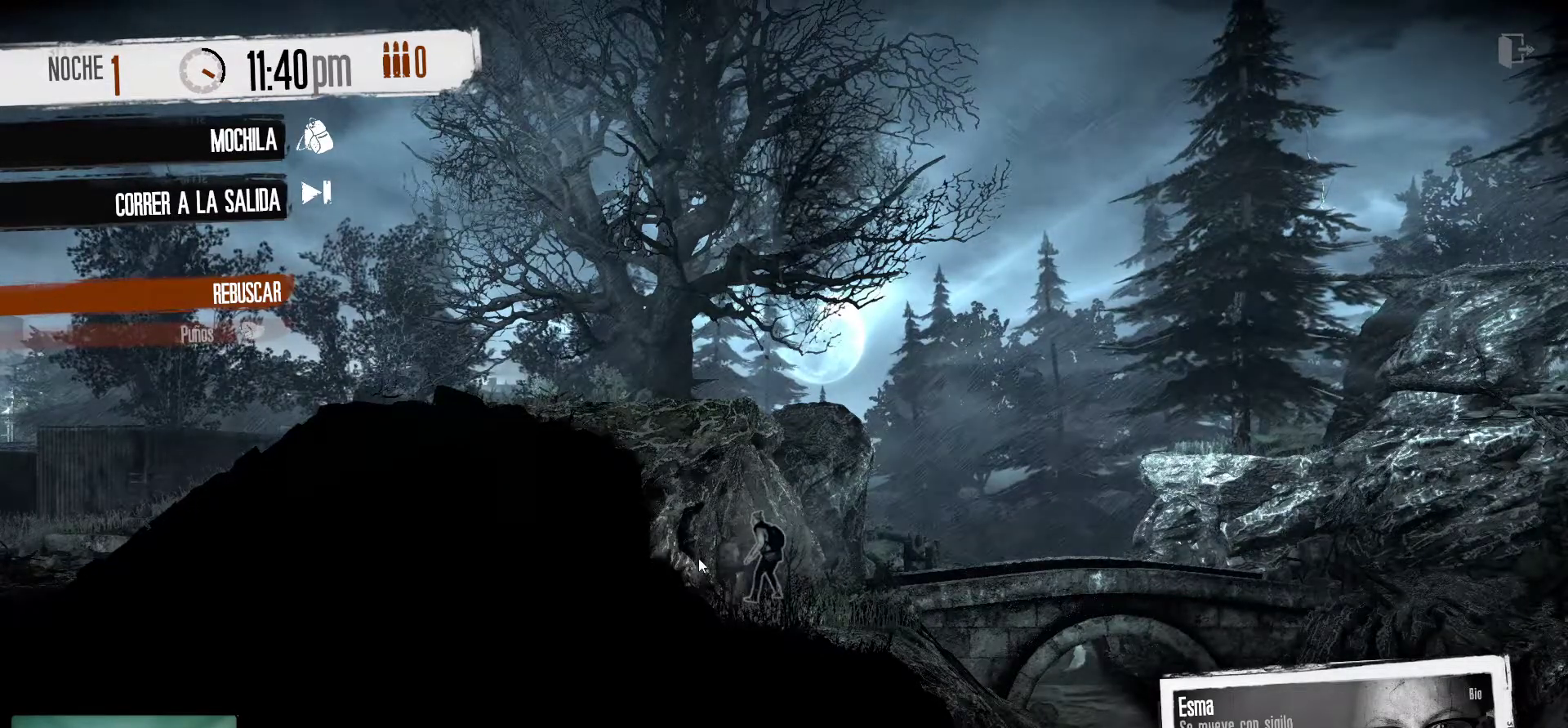
{"keys": [], "mouse": [], "mouse_move": "up", "events": []}
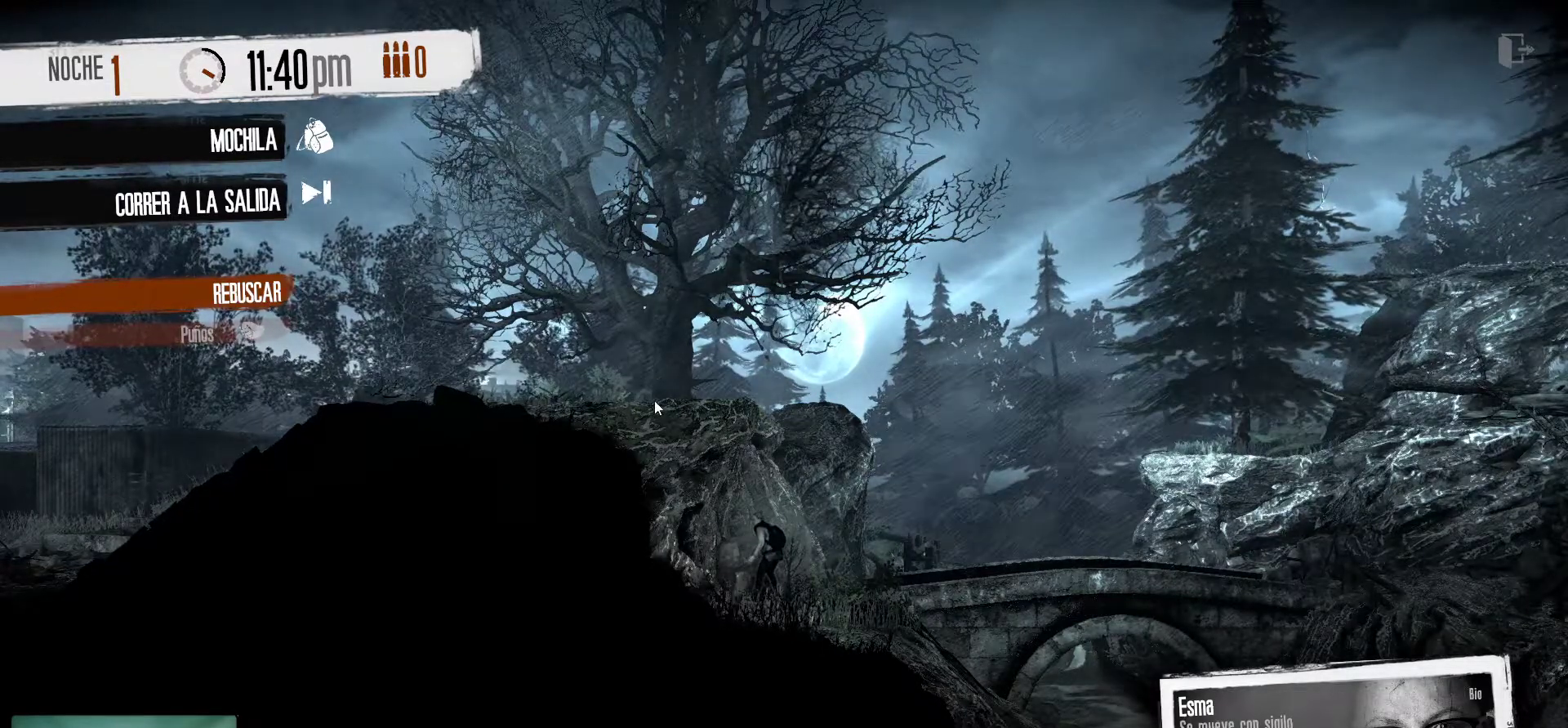
{"keys": [], "mouse": [], "mouse_move": "still", "events": []}
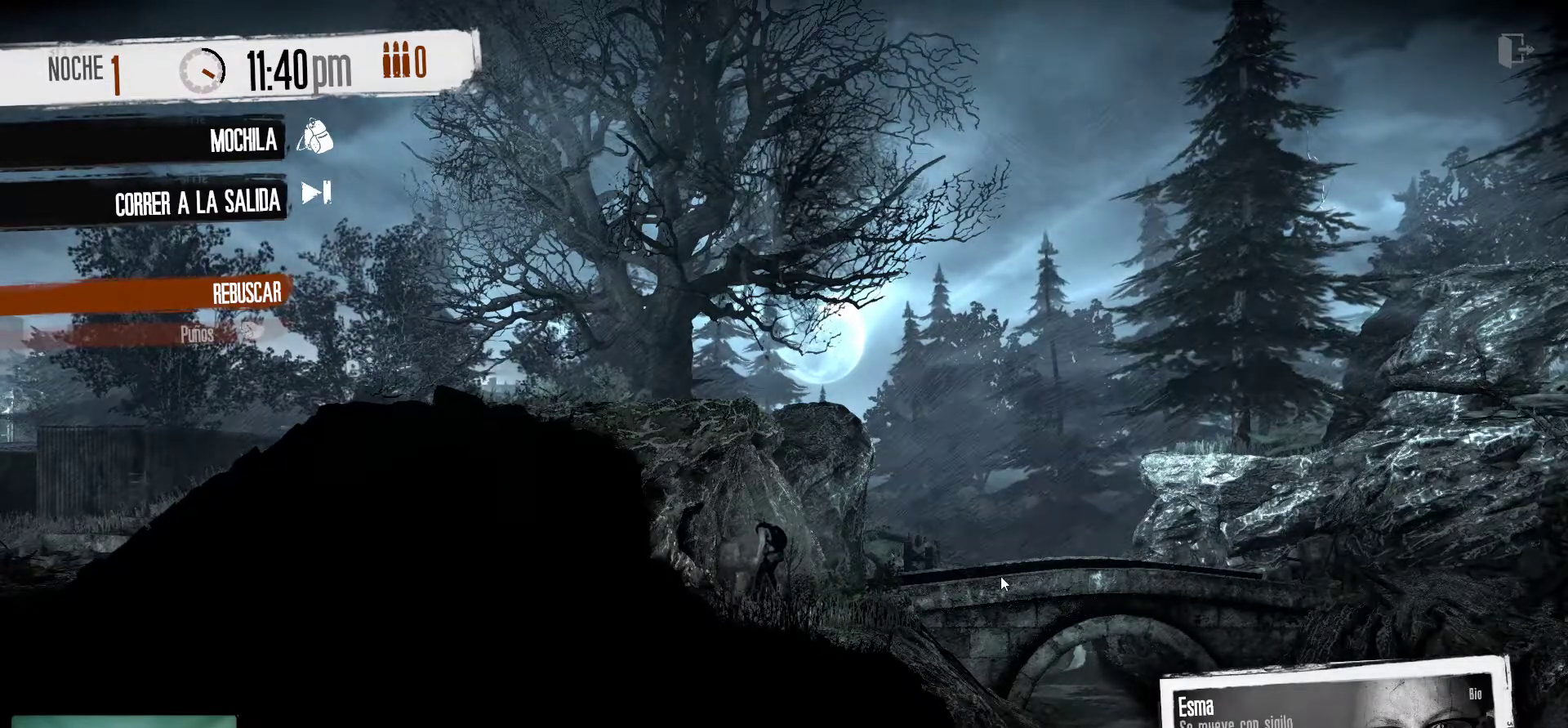
{"keys": [], "mouse": [], "mouse_move": "still", "events": [[17, "mouse_right", "down"], [150, "mouse_right", "up"]]}
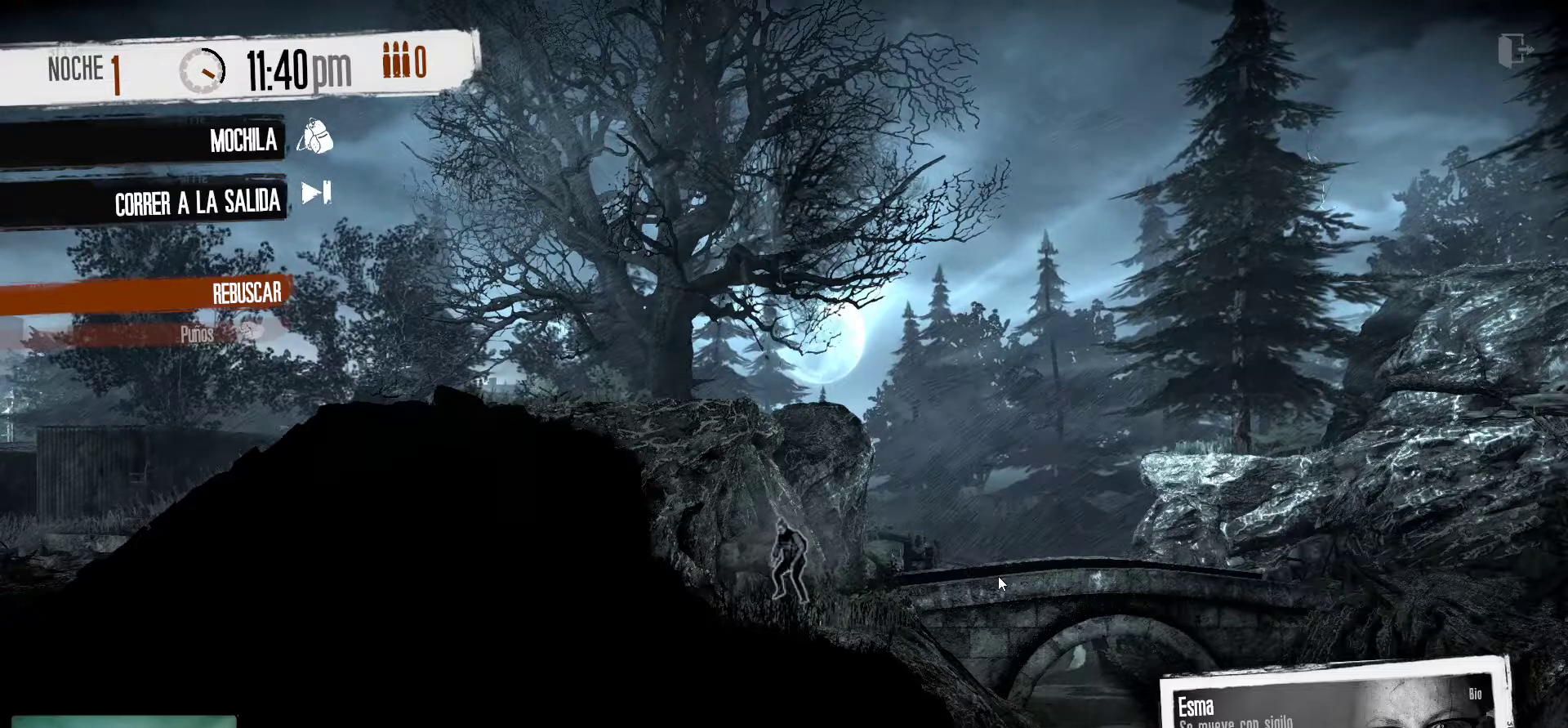
{"keys": [], "mouse": [], "mouse_move": "still", "events": []}
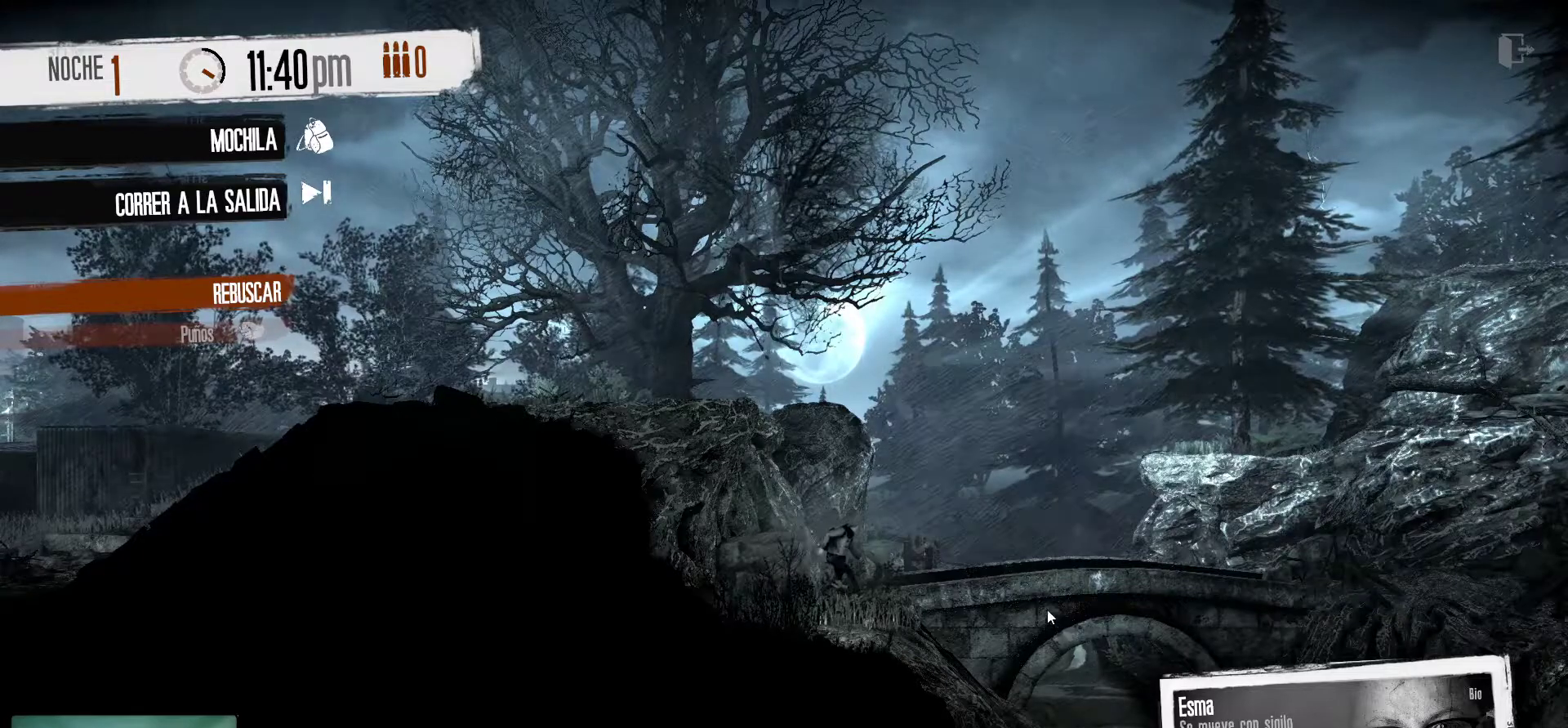
{"keys": [], "mouse": [], "mouse_move": "still", "events": []}
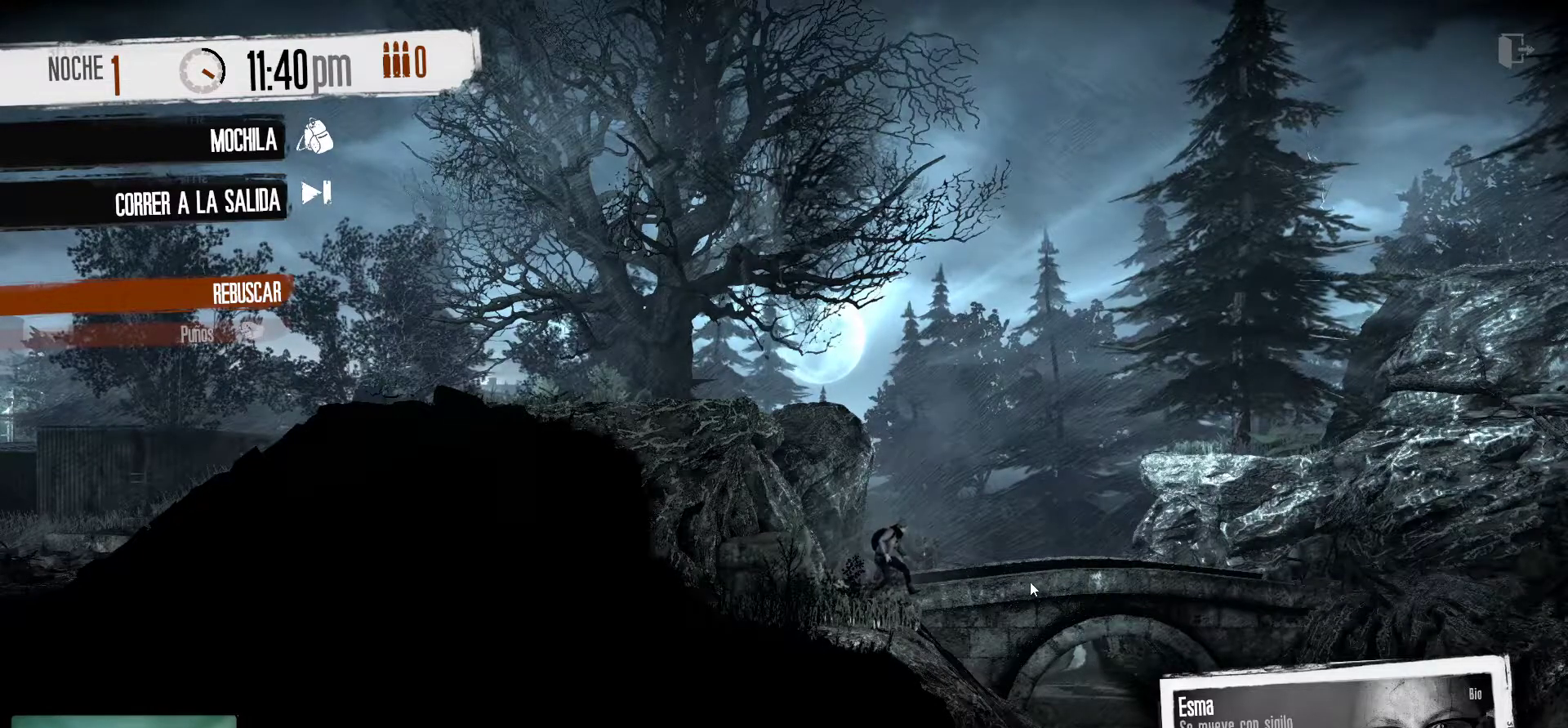
{"keys": [], "mouse": [], "mouse_move": "left", "events": []}
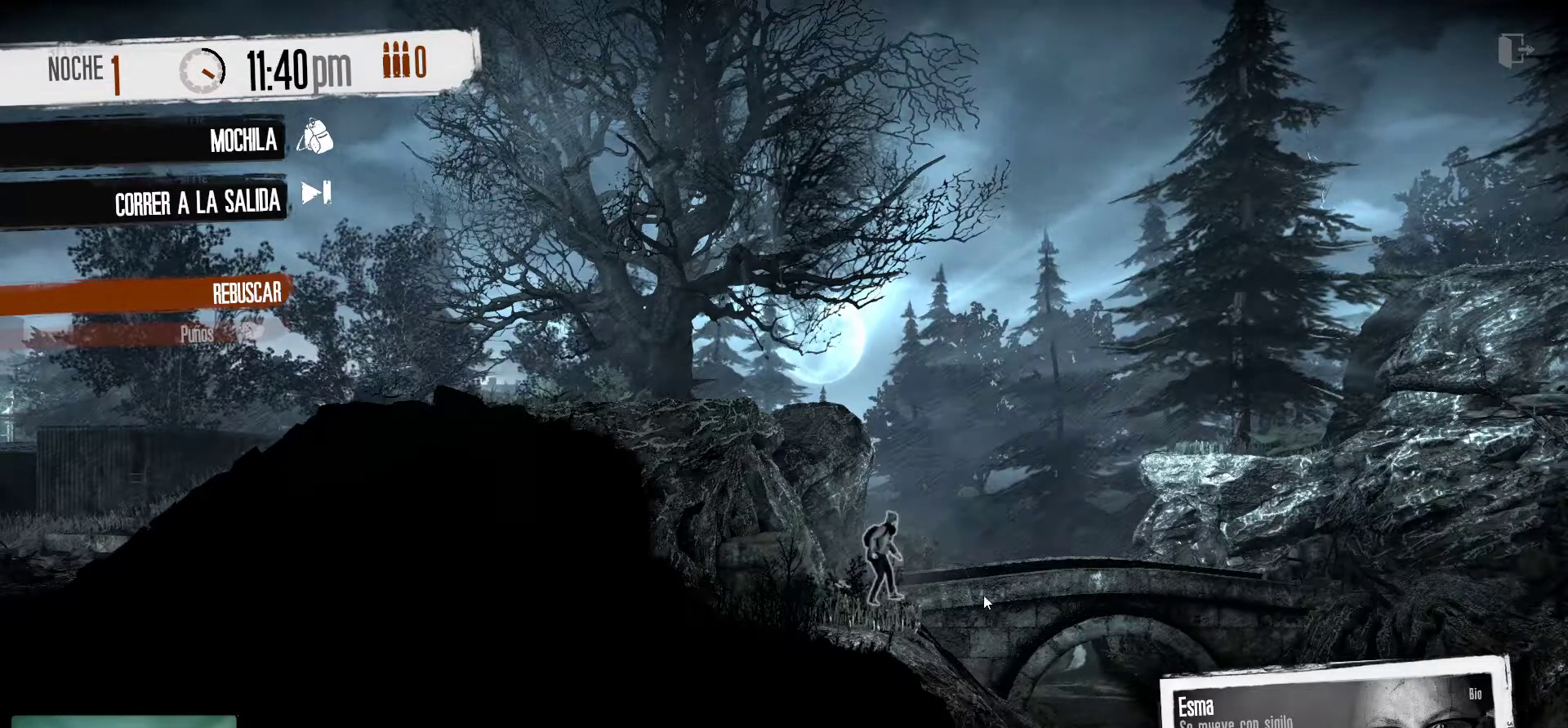
{"keys": [], "mouse": [], "mouse_move": "down", "events": []}
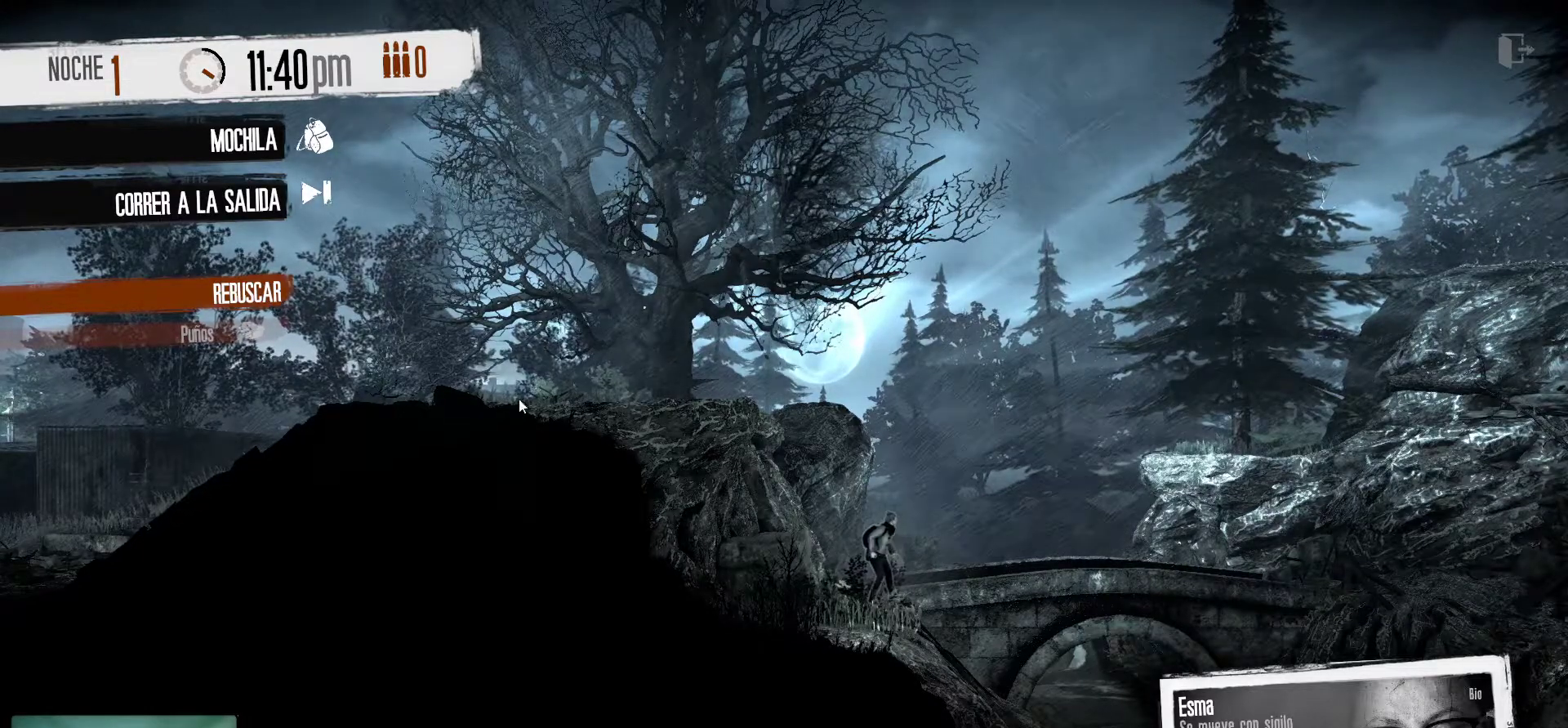
{"keys": [], "mouse": [], "mouse_move": "still", "events": [[150, "mouse_right", "down"], [283, "mouse_right", "up"]]}
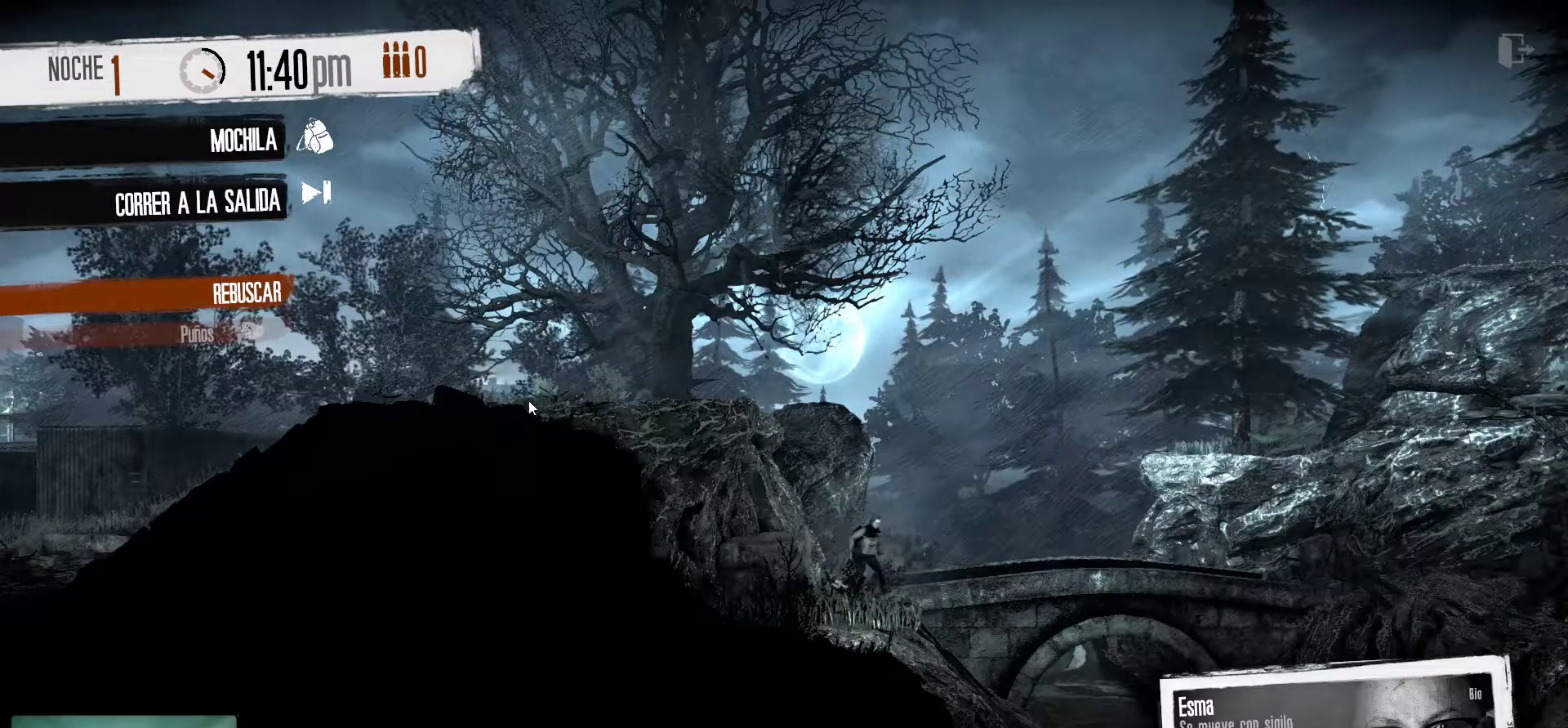
{"keys": [], "mouse": [], "mouse_move": "still", "events": [[150, "mouse_right", "down"], [250, "mouse_right", "up"]]}